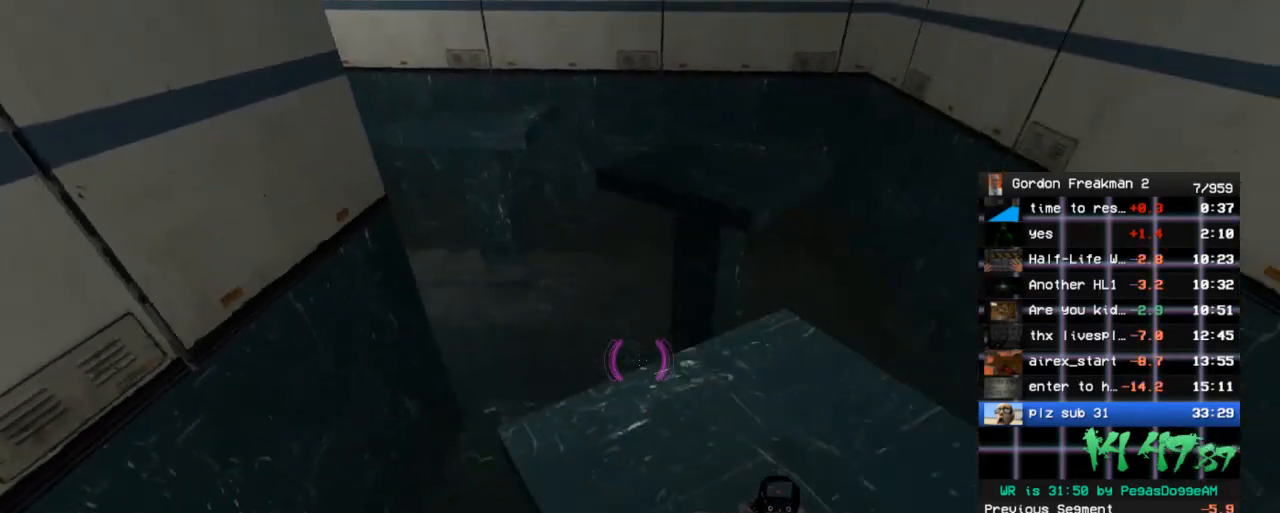
Gameplay with keyboard and mouse; each line is a JSON object with the keys and mouse buttons held at the frame after it. "events" lists presses ("down") and releases ("up") of "1", "2", "3", "4", "5", "a", "alt", "c", "ctrl", "d", "e", "f", "q", "r", "s", "shift", "space", "tab", "v", "w", "x", "z", "mouse_left", "mouse_middle", "mouse_right", "mouse_wheel_up" and "mouse_wheel_down" between this image and that frame as [ms after this image, input, new state], when the widget could be followed in between. "mouse_left", "mouse_middle", "mouse_right", "mouse_wheel_up", "mouse_wheel_down" = the "left", "middle", "right", "wheel_up", "wheel_down" buttons of the "mouse" list. No other keys are recorded. Mouse movement is not recorded.
{"keys": [], "mouse": [], "events": [[100, "w", "down"], [200, "w", "up"], [383, "d", "down"], [433, "d", "up"]]}
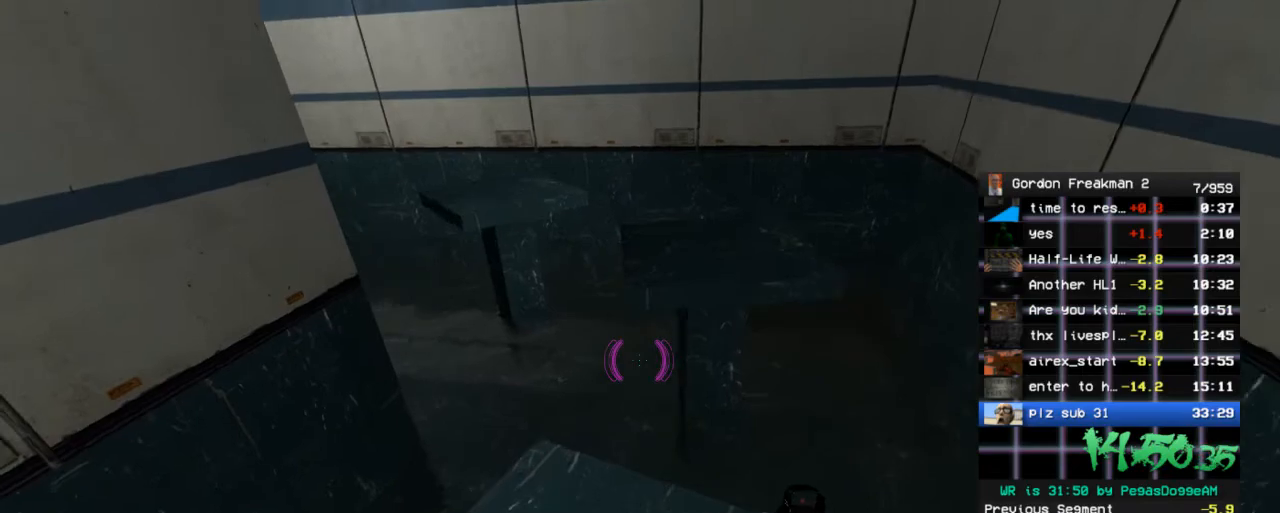
{"keys": [], "mouse": [], "events": [[117, "w", "down"], [217, "space", "down"], [317, "space", "up"], [317, "w", "up"]]}
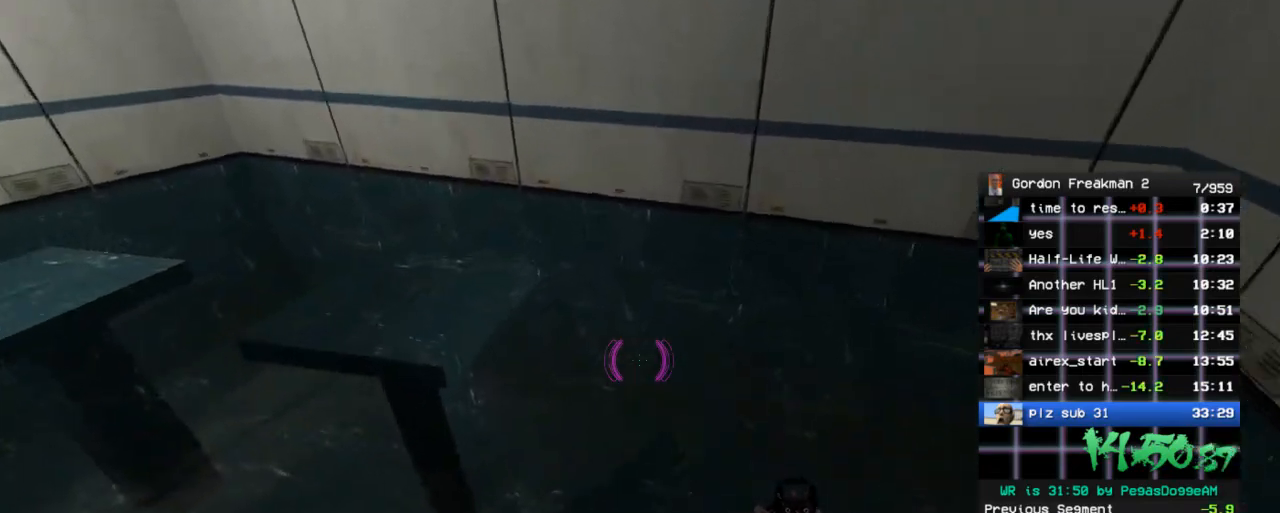
{"keys": ["space", "w"], "mouse": [], "events": [[50, "s", "down"], [83, "s", "up"], [333, "w", "down"], [367, "space", "down"]]}
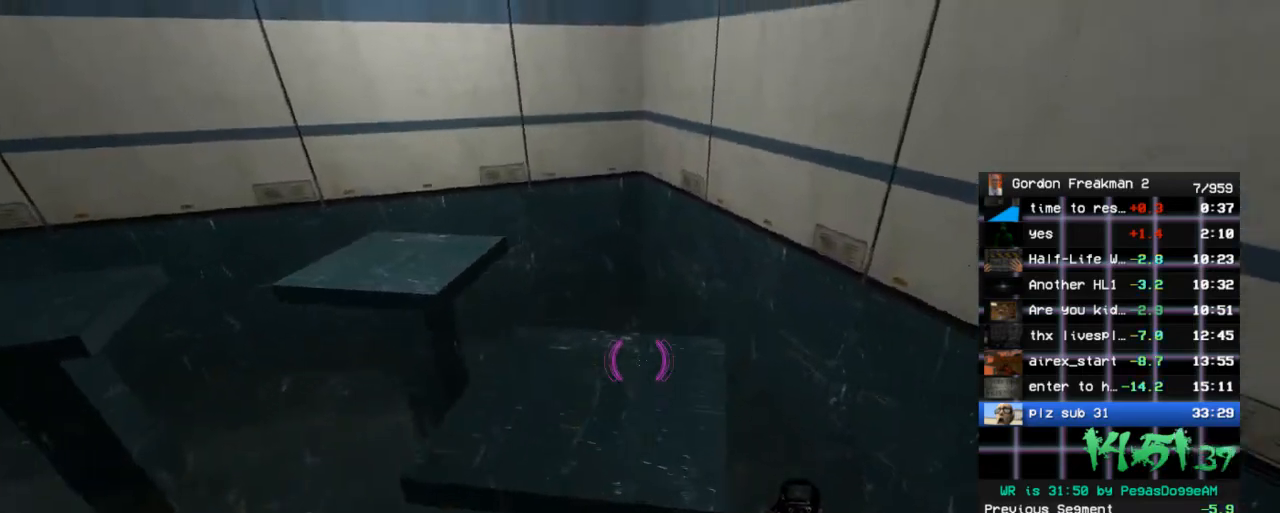
{"keys": [], "mouse": [], "events": [[17, "space", "up"], [17, "w", "up"], [200, "s", "down"], [300, "s", "up"], [383, "a", "down"], [483, "a", "up"]]}
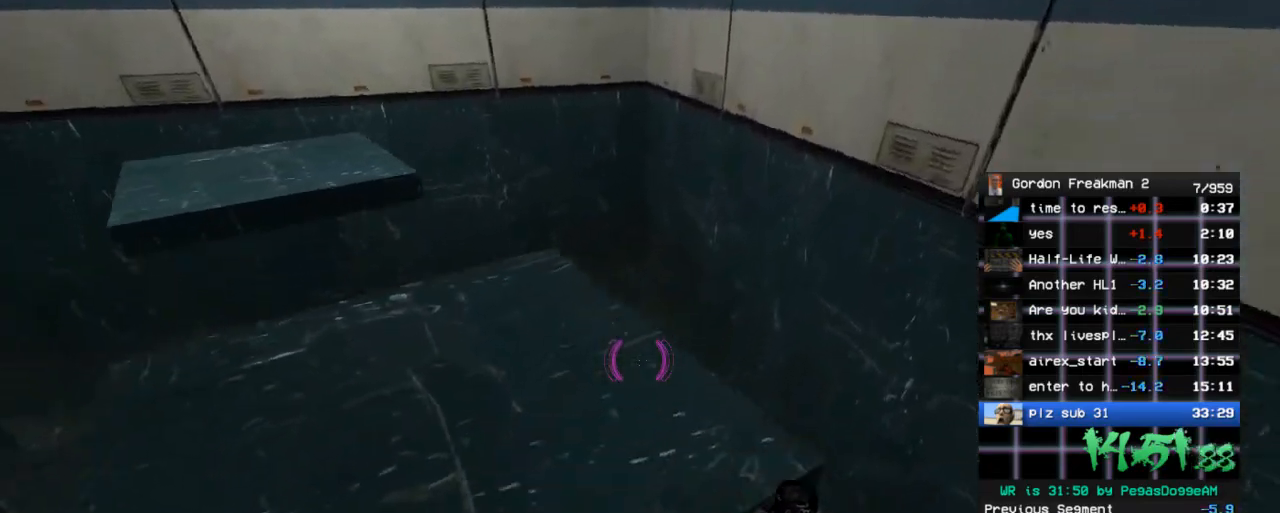
{"keys": [], "mouse": [], "events": [[117, "w", "down"], [217, "w", "up"]]}
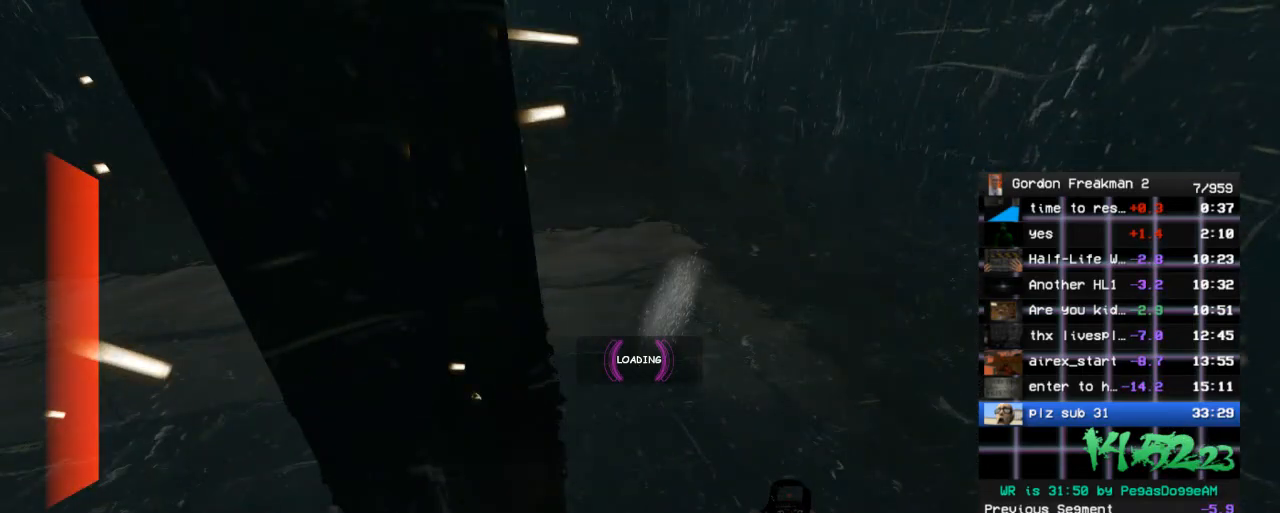
{"keys": [], "mouse": [], "events": []}
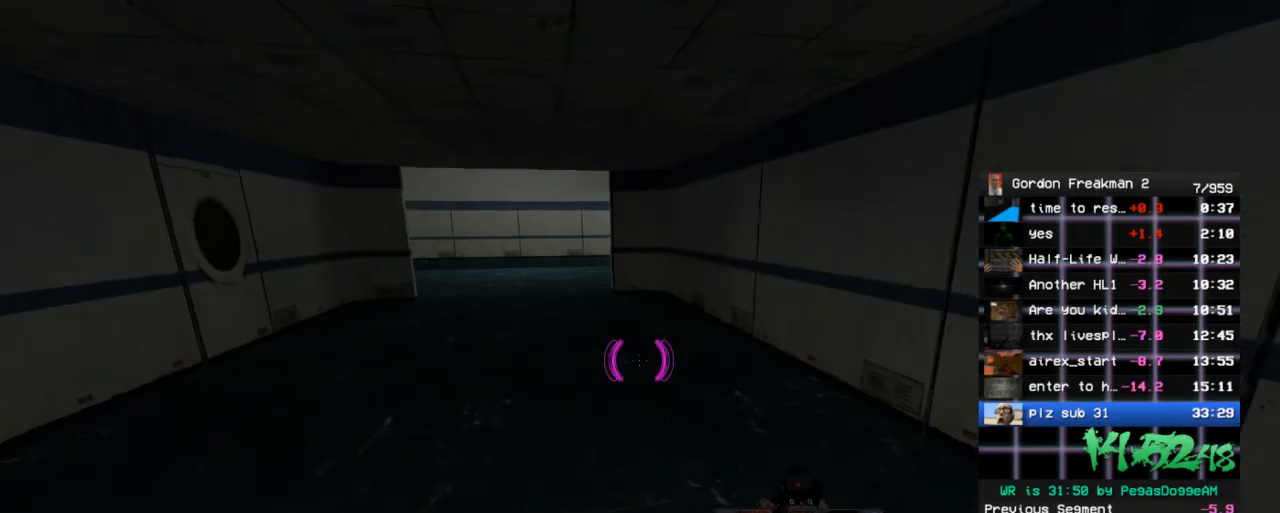
{"keys": ["space", "w"], "mouse": [], "events": [[300, "w", "down"], [383, "space", "down"]]}
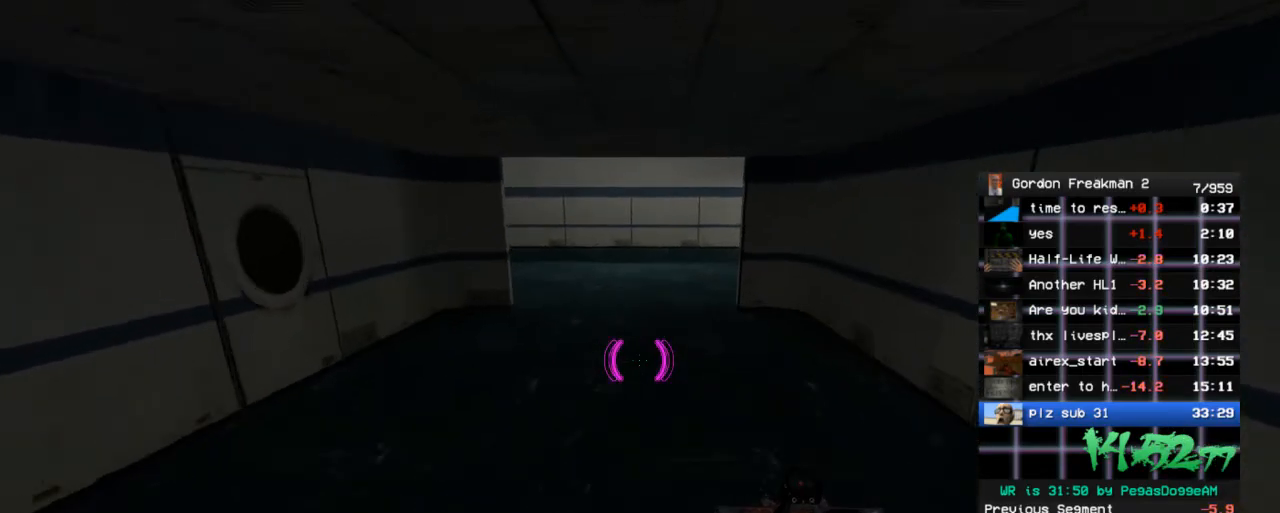
{"keys": ["d", "space", "w"], "mouse": [], "events": [[83, "space", "up"], [400, "space", "down"], [500, "d", "down"]]}
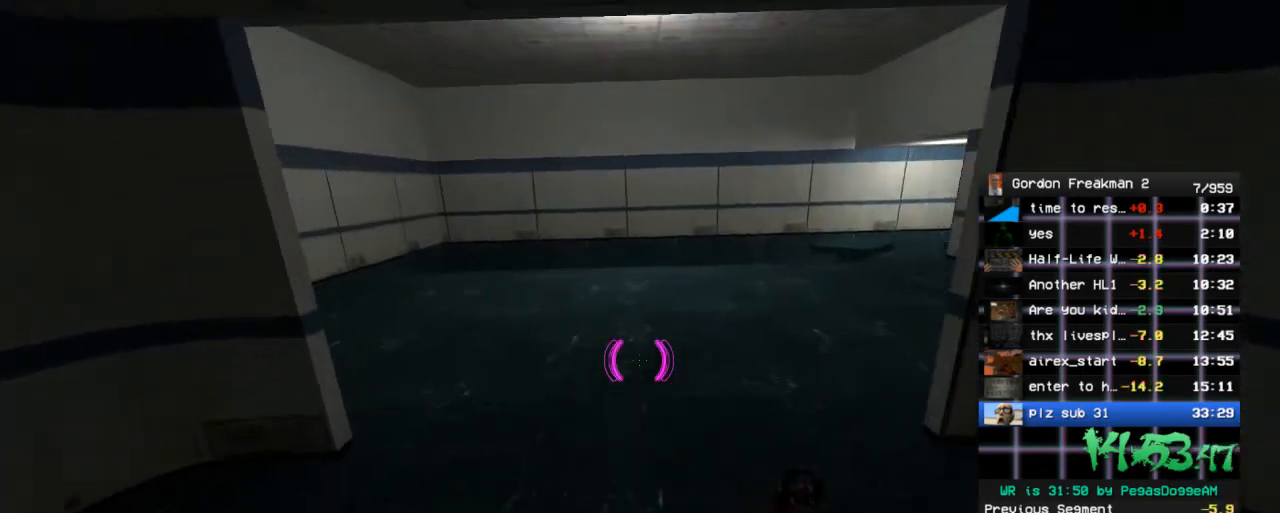
{"keys": ["w"], "mouse": [], "events": [[50, "w", "up"], [83, "space", "up"], [283, "w", "down"], [367, "d", "up"]]}
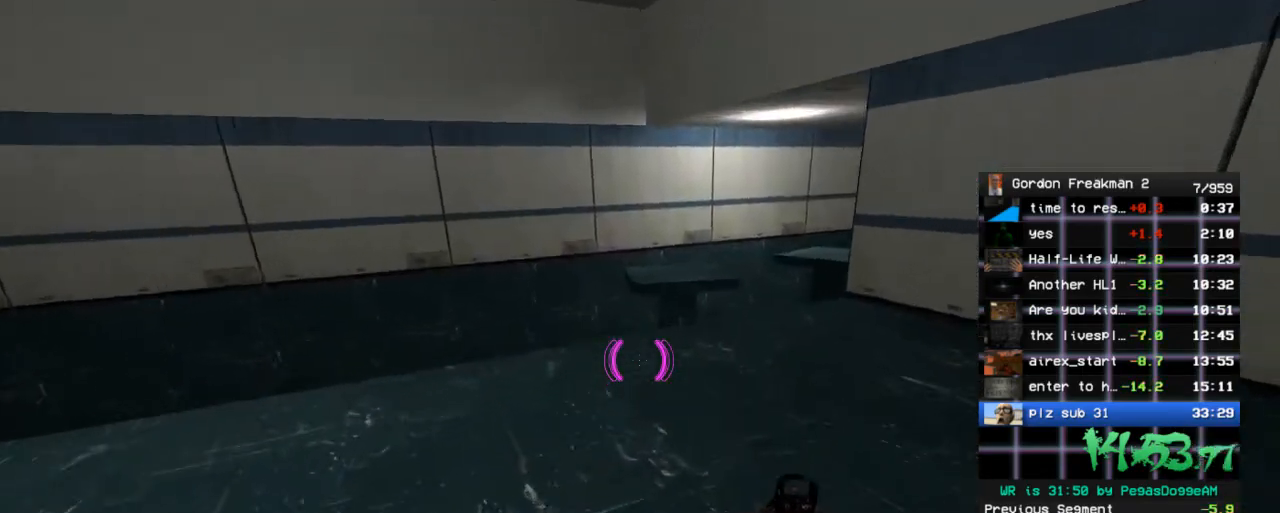
{"keys": ["space", "w"], "mouse": [], "events": [[433, "space", "down"]]}
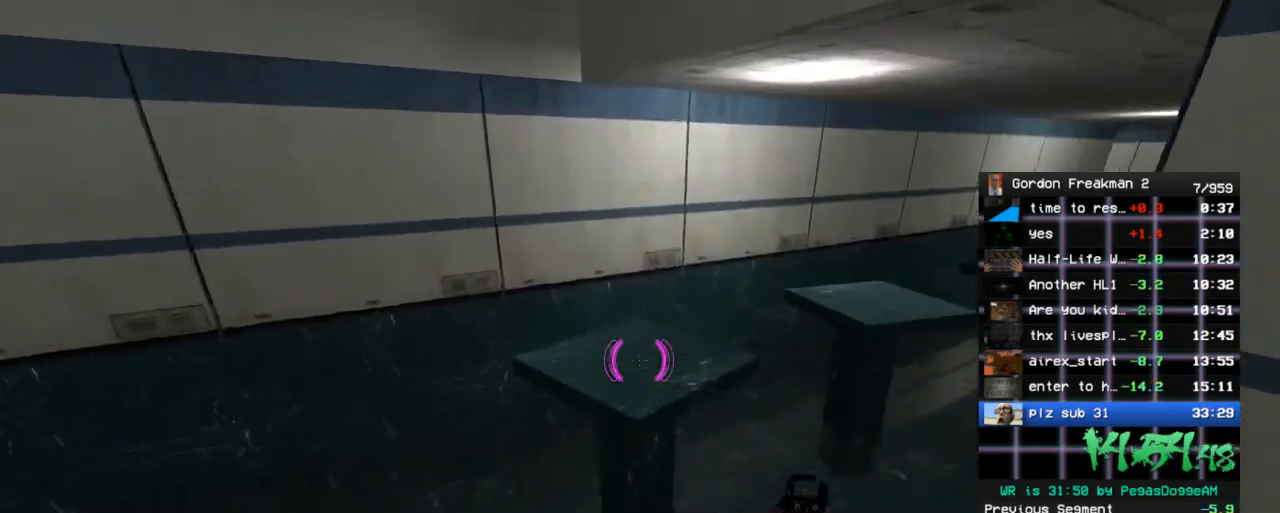
{"keys": [], "mouse": [], "events": [[33, "space", "up"], [83, "w", "up"], [317, "s", "down"], [400, "s", "up"]]}
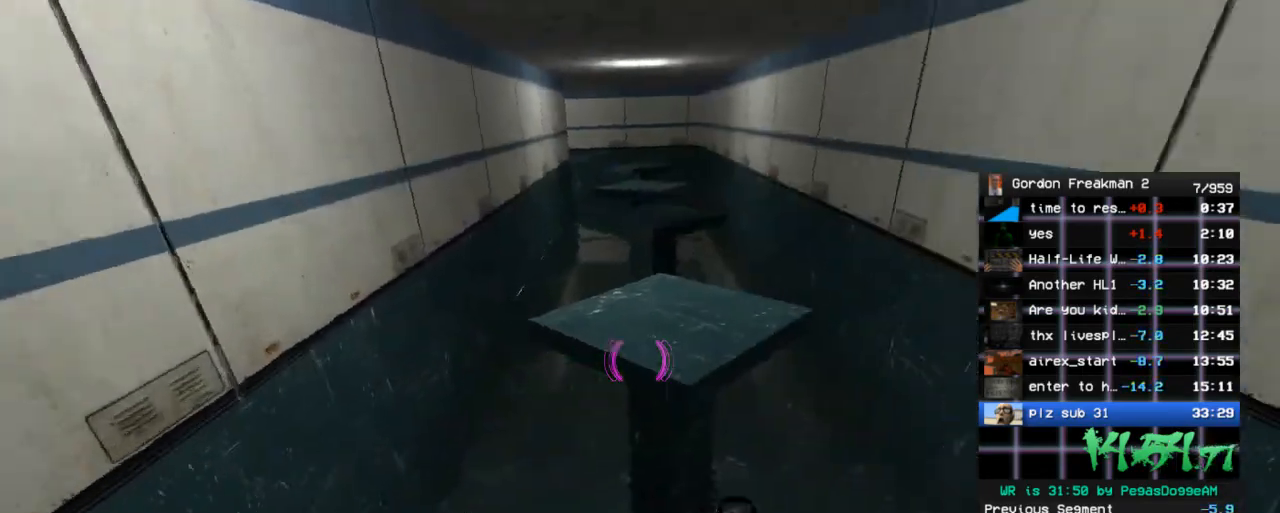
{"keys": ["space", "w"], "mouse": [], "events": [[233, "d", "down"], [283, "w", "down"], [333, "d", "up"], [417, "space", "down"]]}
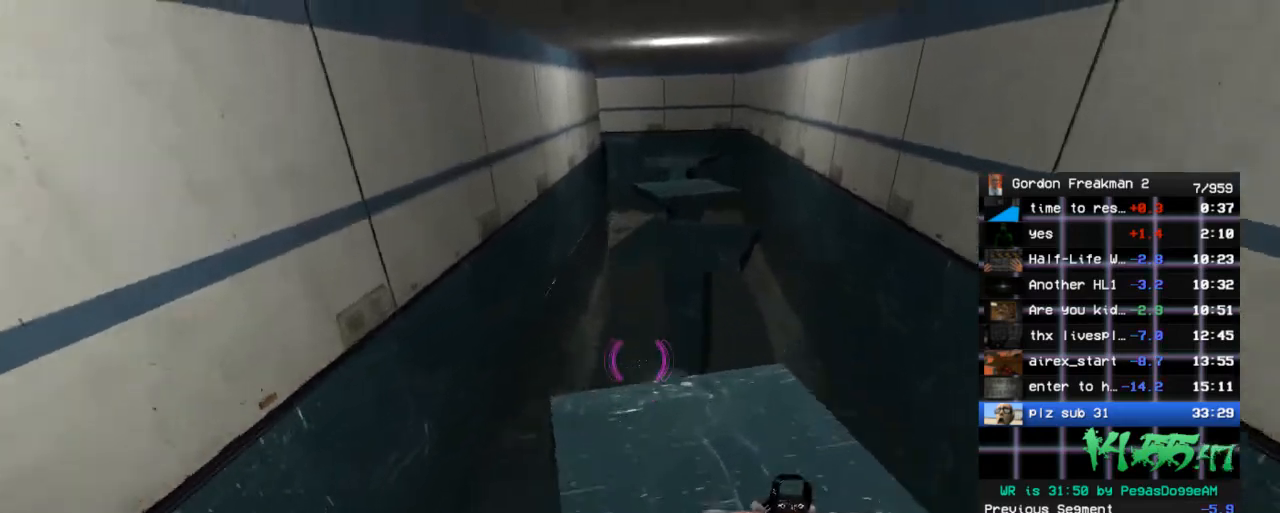
{"keys": [], "mouse": [], "events": [[17, "space", "up"], [17, "w", "up"], [150, "s", "down"], [483, "s", "up"]]}
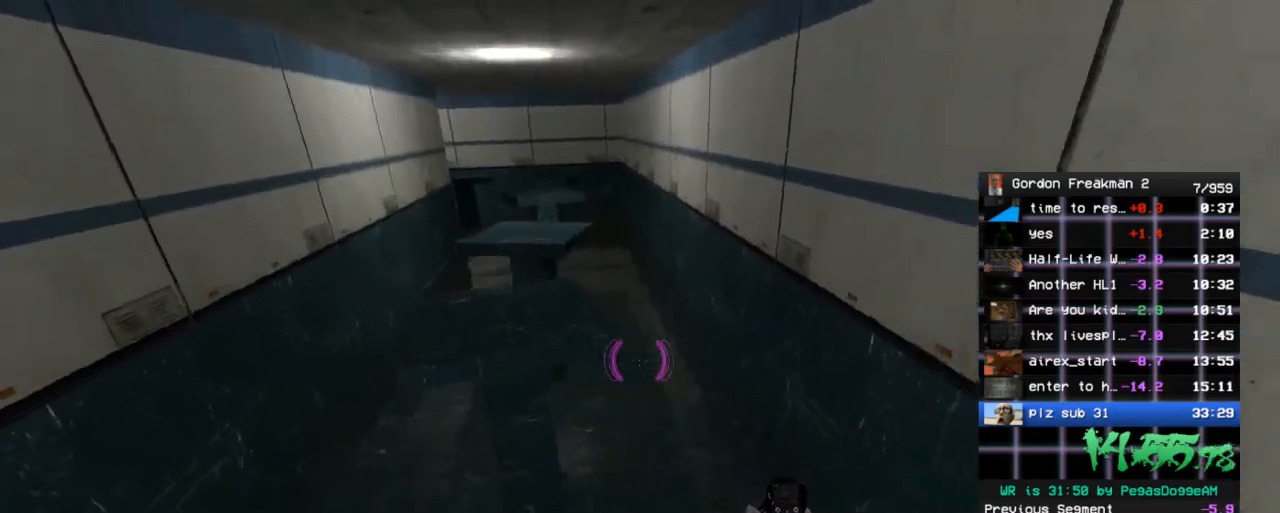
{"keys": [], "mouse": [], "events": [[217, "a", "down"], [267, "a", "up"]]}
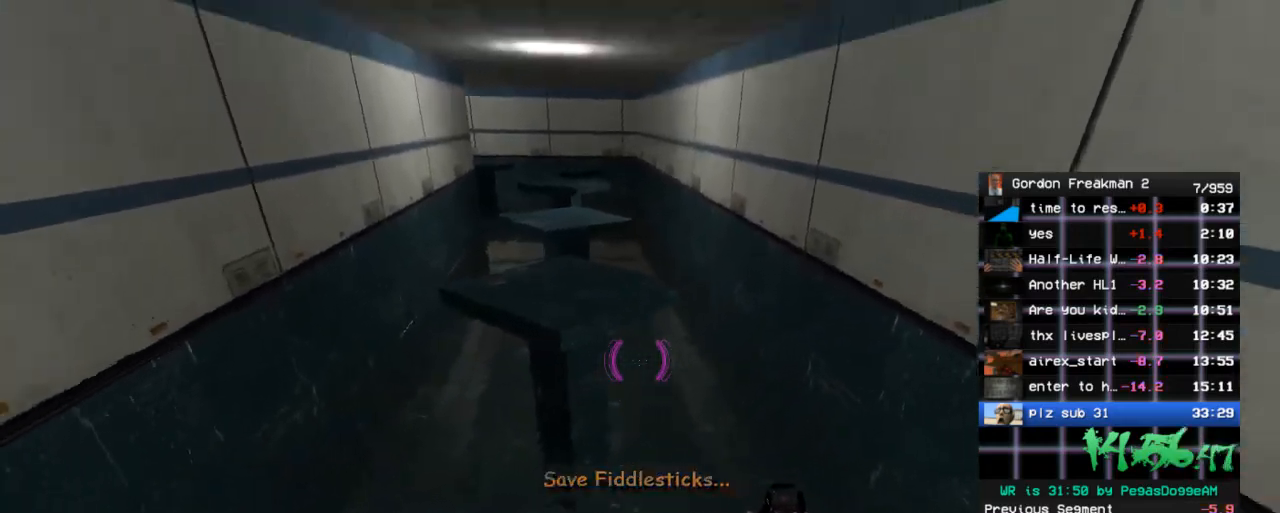
{"keys": ["s"], "mouse": [], "events": [[50, "w", "down"], [133, "space", "down"], [233, "space", "up"], [233, "w", "up"], [367, "a", "down"], [467, "a", "up"], [467, "s", "down"]]}
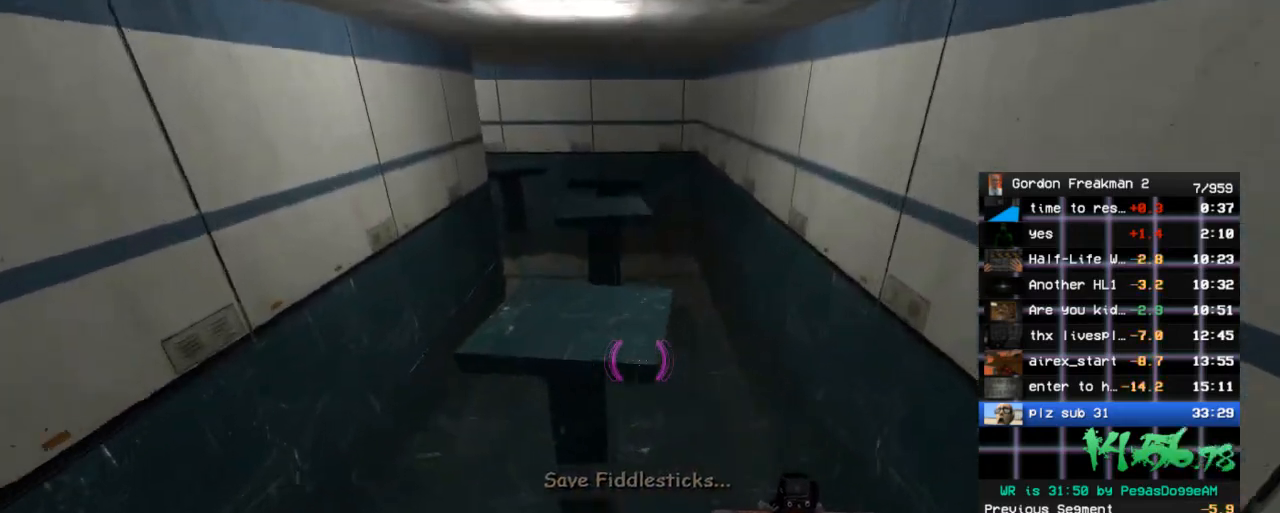
{"keys": [], "mouse": [], "events": [[67, "s", "up"], [300, "w", "down"], [383, "space", "down"], [433, "w", "up"], [483, "space", "up"]]}
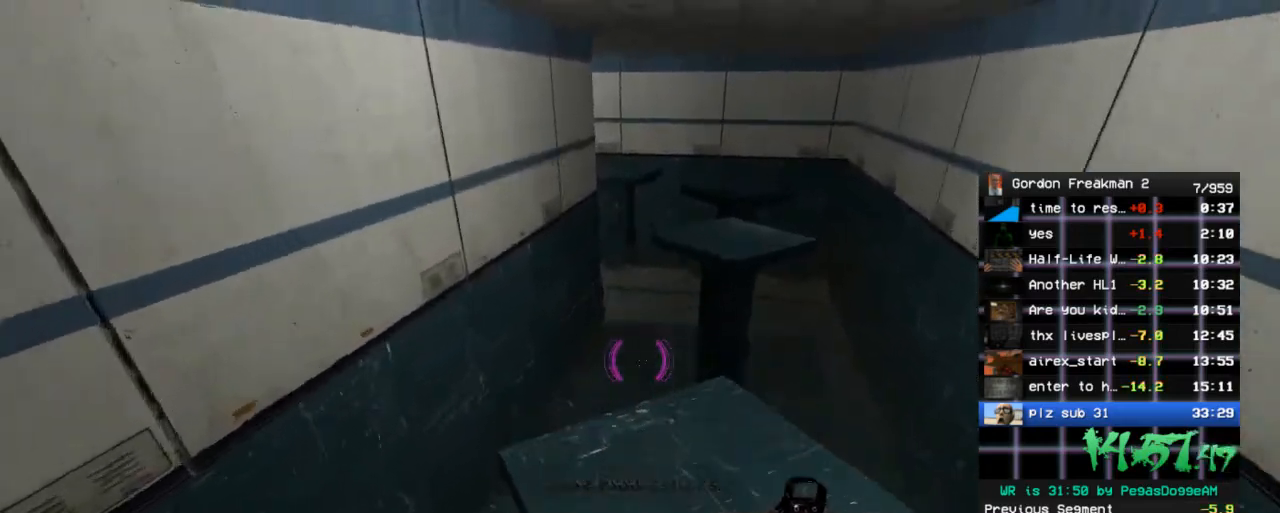
{"keys": ["space", "w"], "mouse": [], "events": [[117, "s", "down"], [217, "s", "up"], [450, "w", "down"], [500, "space", "down"]]}
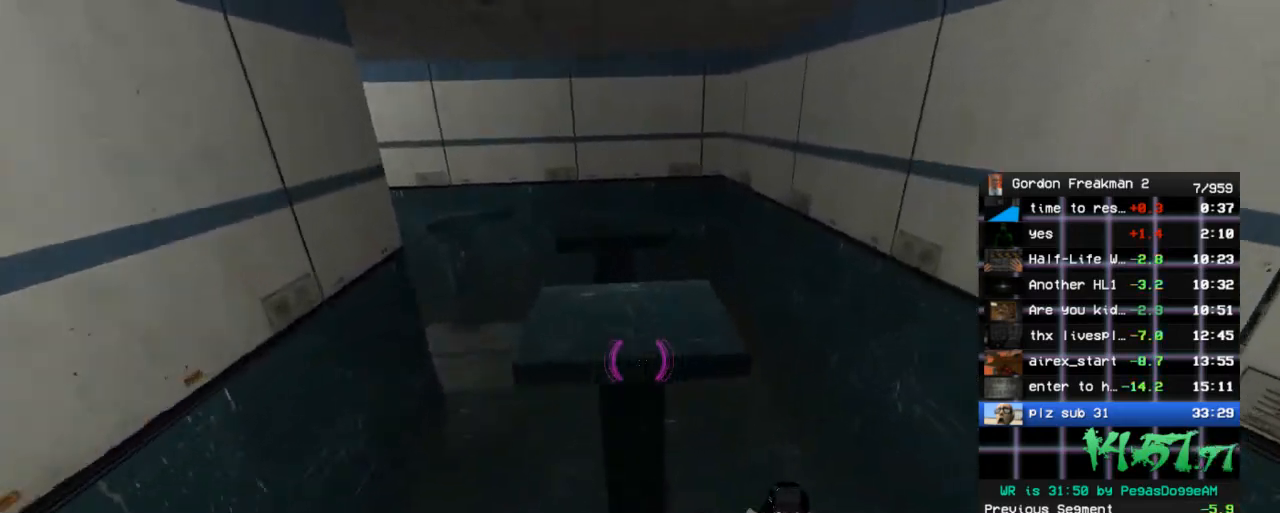
{"keys": [], "mouse": [], "events": [[133, "space", "up"], [133, "w", "up"], [233, "s", "down"], [367, "s", "up"]]}
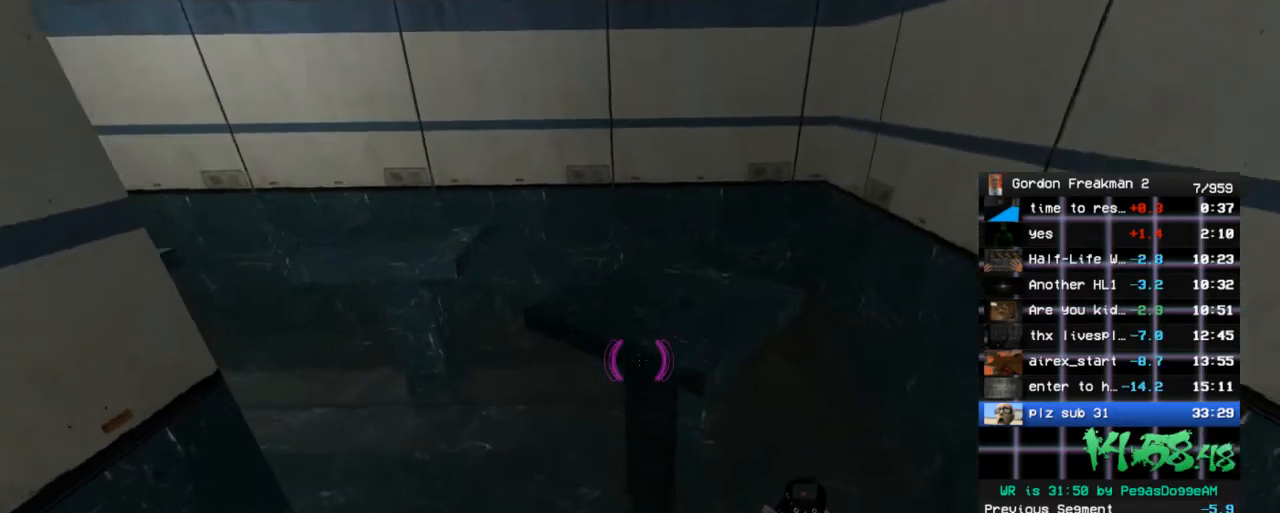
{"keys": ["s"], "mouse": [], "events": [[100, "w", "down"], [200, "space", "down"], [250, "space", "up"], [250, "w", "up"], [383, "s", "down"]]}
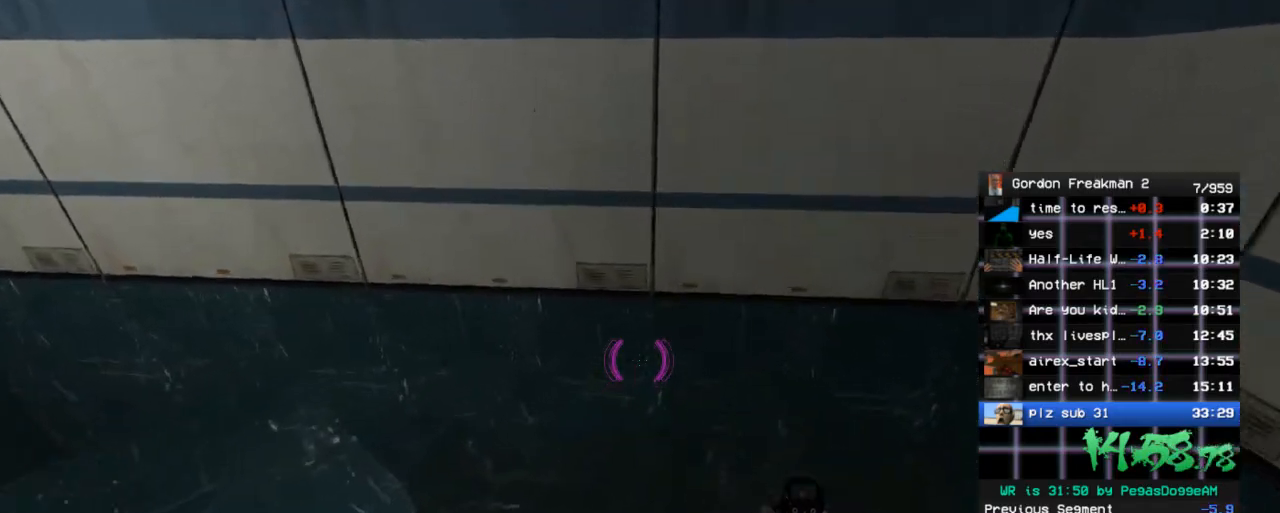
{"keys": [], "mouse": [], "events": [[33, "s", "up"], [267, "s", "down"], [317, "s", "up"]]}
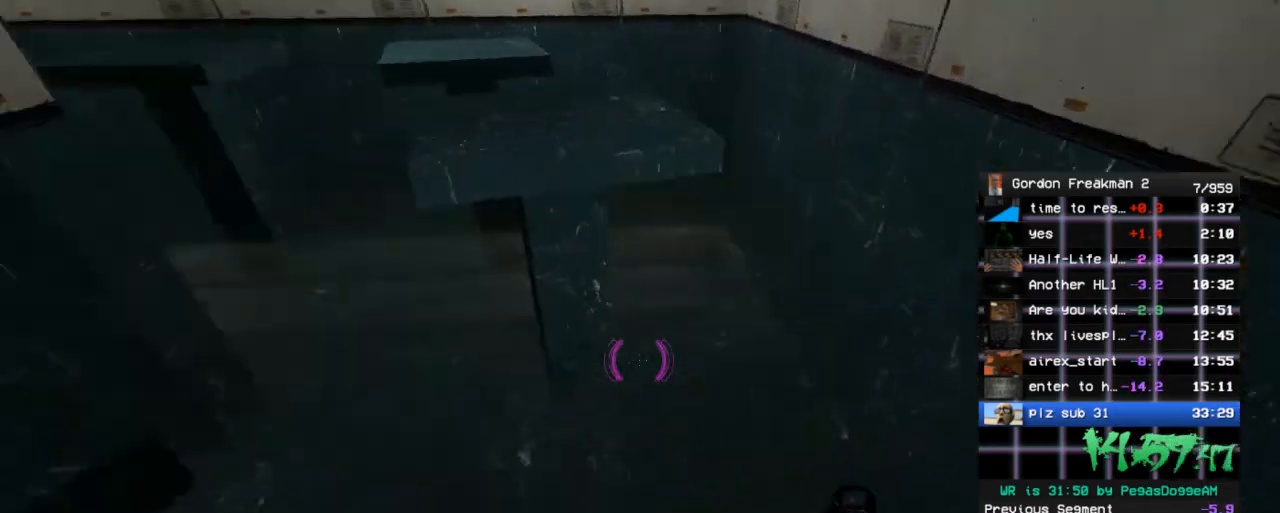
{"keys": [], "mouse": [], "events": [[50, "a", "down"], [100, "a", "up"]]}
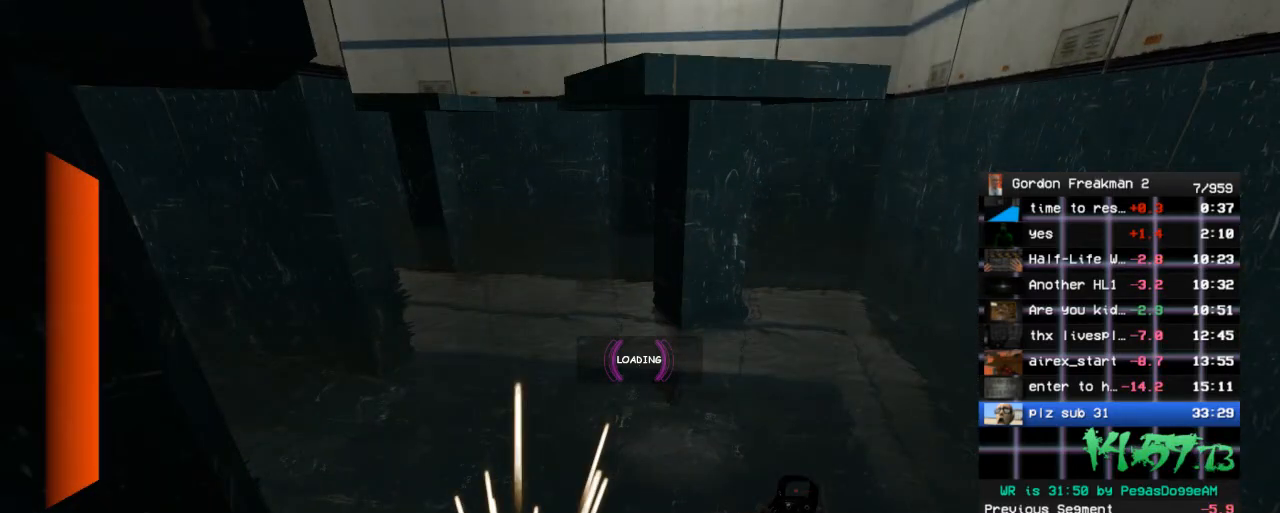
{"keys": [], "mouse": [], "events": []}
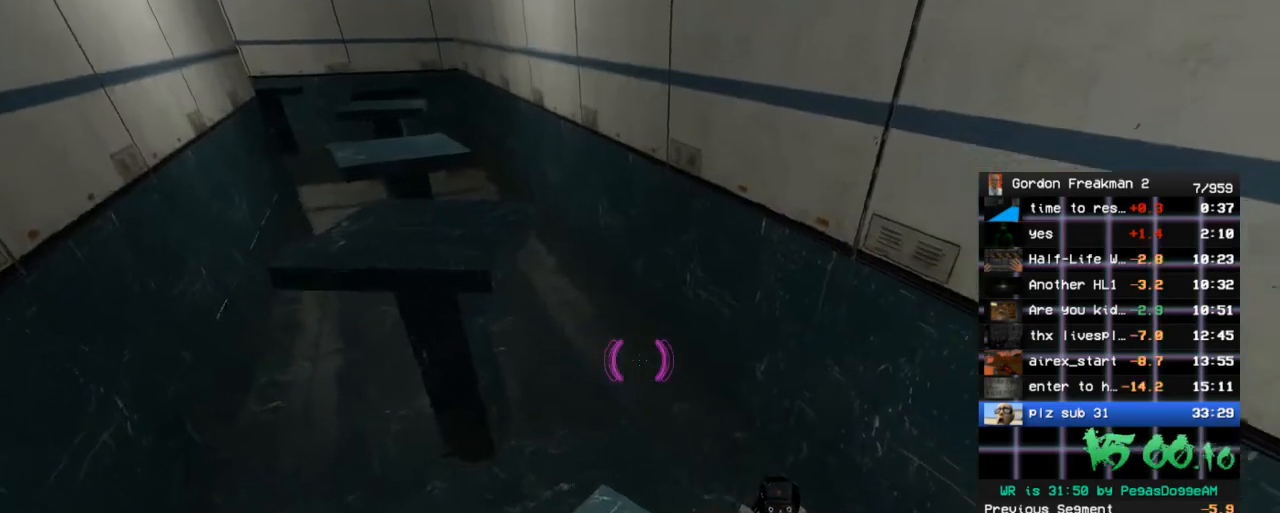
{"keys": [], "mouse": [], "events": [[267, "w", "down"], [317, "space", "down"], [400, "space", "up"], [400, "w", "up"]]}
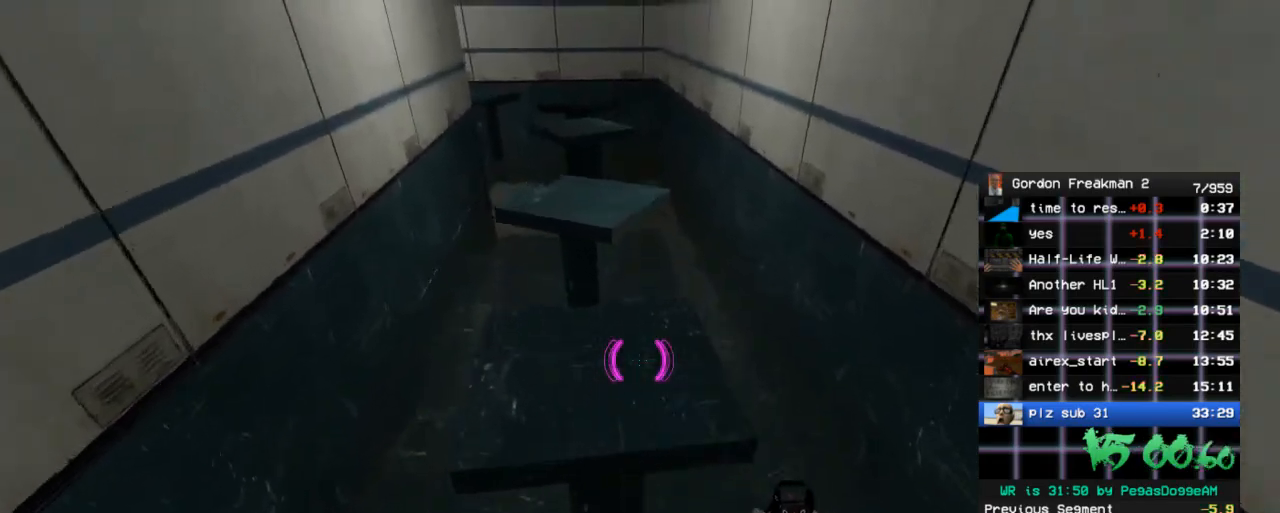
{"keys": ["space"], "mouse": [], "events": [[317, "w", "down"], [367, "space", "down"], [467, "w", "up"]]}
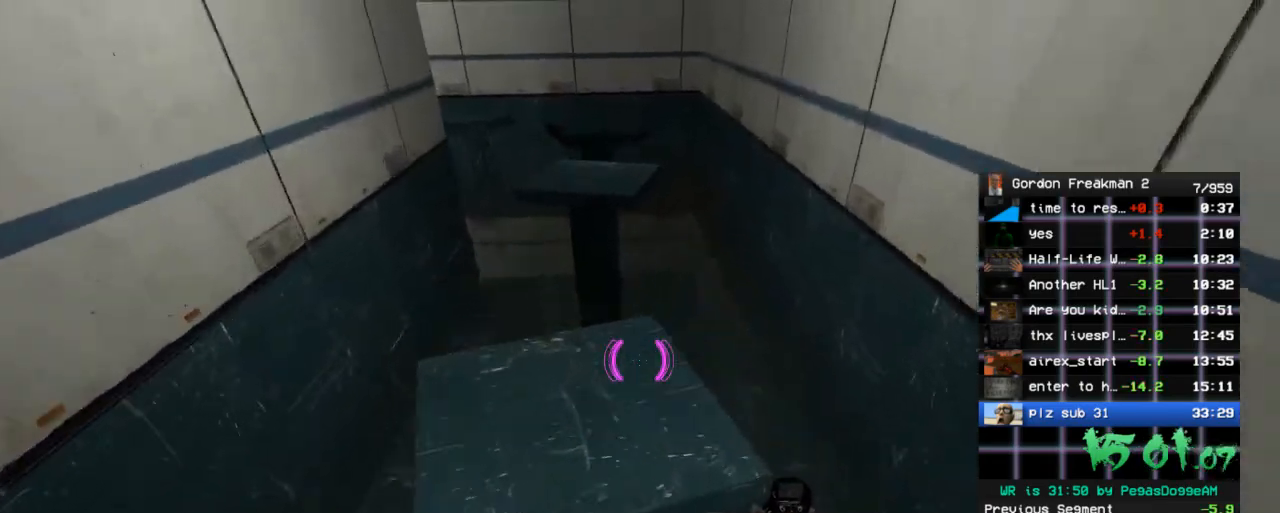
{"keys": ["w"], "mouse": [], "events": [[17, "space", "up"], [150, "s", "down"], [300, "s", "up"], [483, "w", "down"]]}
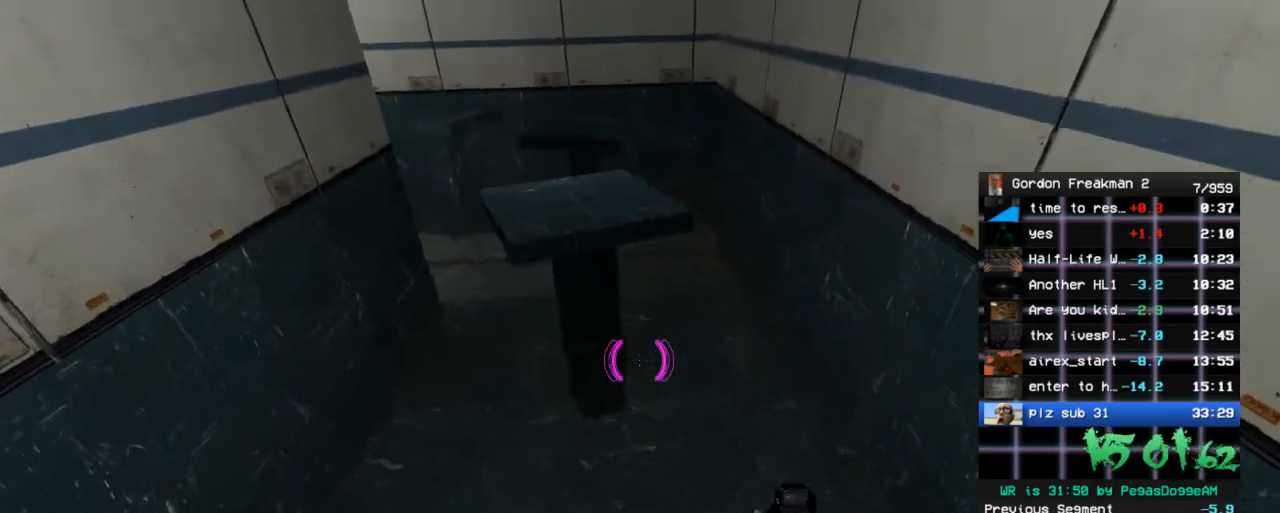
{"keys": [], "mouse": [], "events": [[33, "space", "down"], [167, "space", "up"], [217, "w", "up"], [317, "a", "down"], [350, "a", "up"]]}
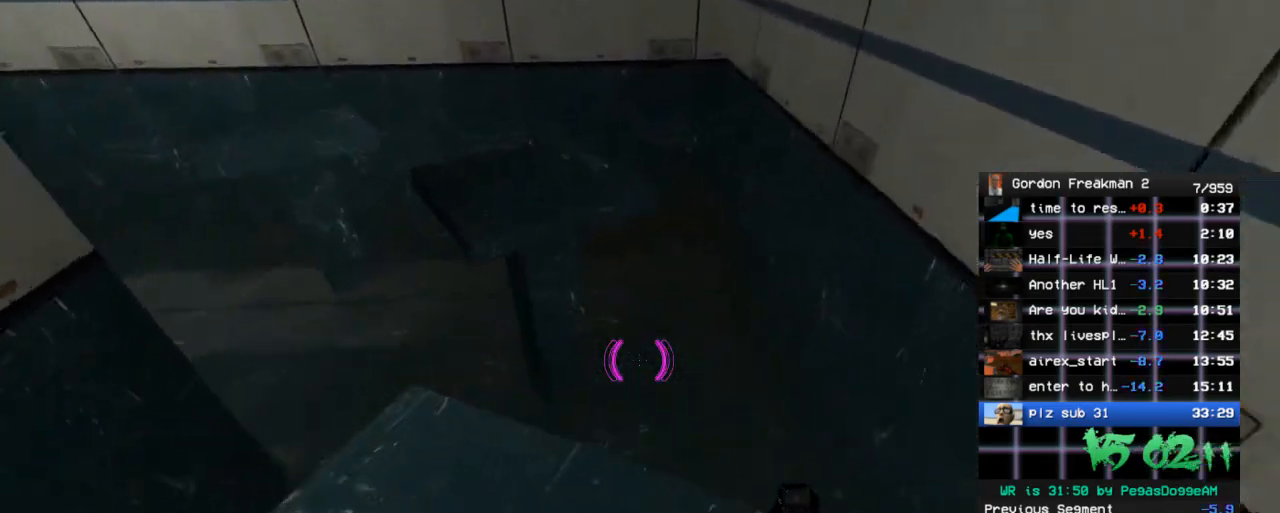
{"keys": ["ctrl", "space", "w"], "mouse": [], "events": [[50, "s", "down"], [100, "s", "up"], [367, "space", "down"], [367, "w", "down"], [467, "ctrl", "down"]]}
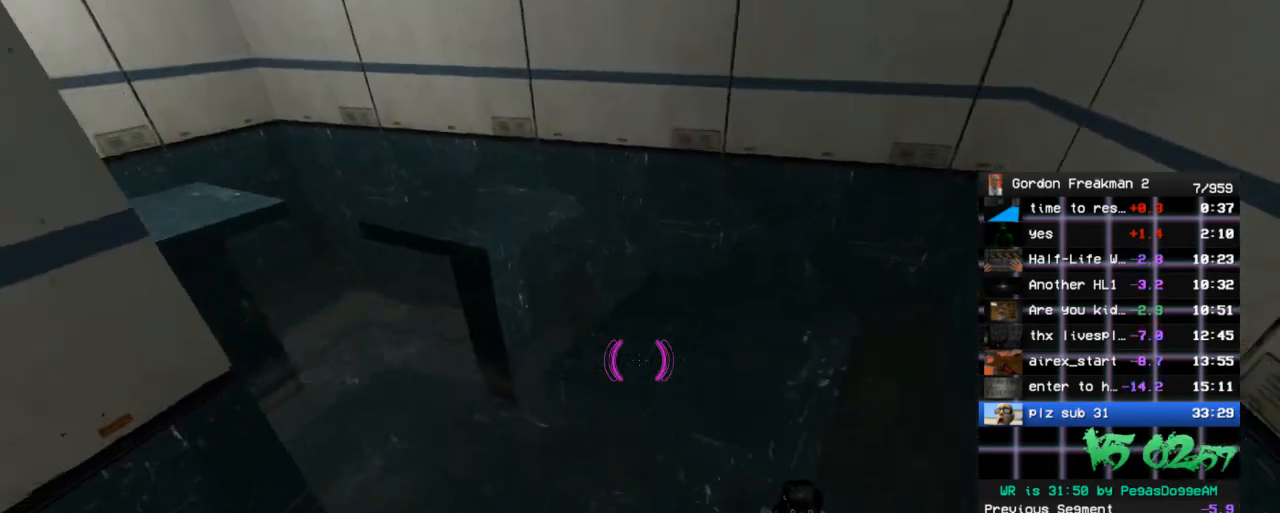
{"keys": ["ctrl", "s"], "mouse": [], "events": [[17, "space", "up"], [17, "w", "up"], [433, "s", "down"]]}